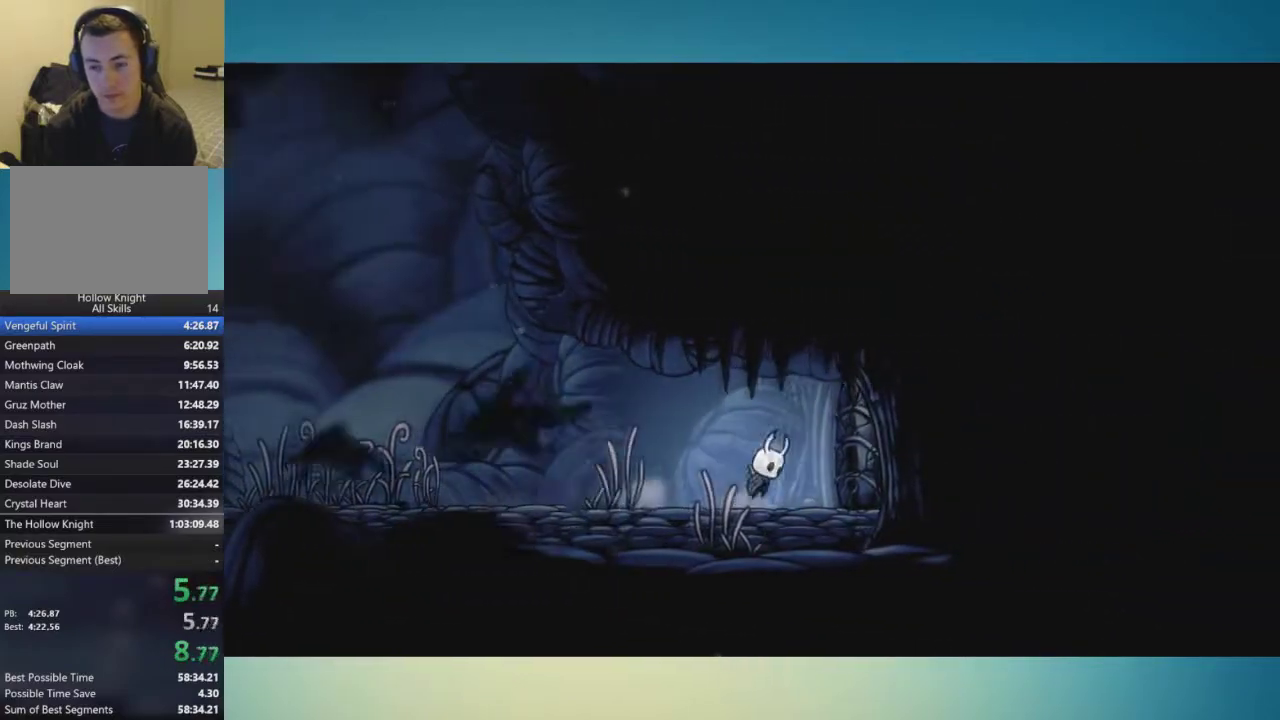
Gameplay with a controller (Xbox layout); each line is a JSON object with the inputs held at the frame after it. "events" lists button and stick changes between this image and that frame as [ms after this image, input, new state], when the widget could be followed in between. This overlay highlights the sticks when they move; stick clicks (L3 R3) are not distinguishable. Not read: L3 R3.
{"buttons": [], "left_stick": "up-right", "right_stick": "center", "events": [[84, "A", "up"], [301, "A", "down"], [384, "A", "up"]]}
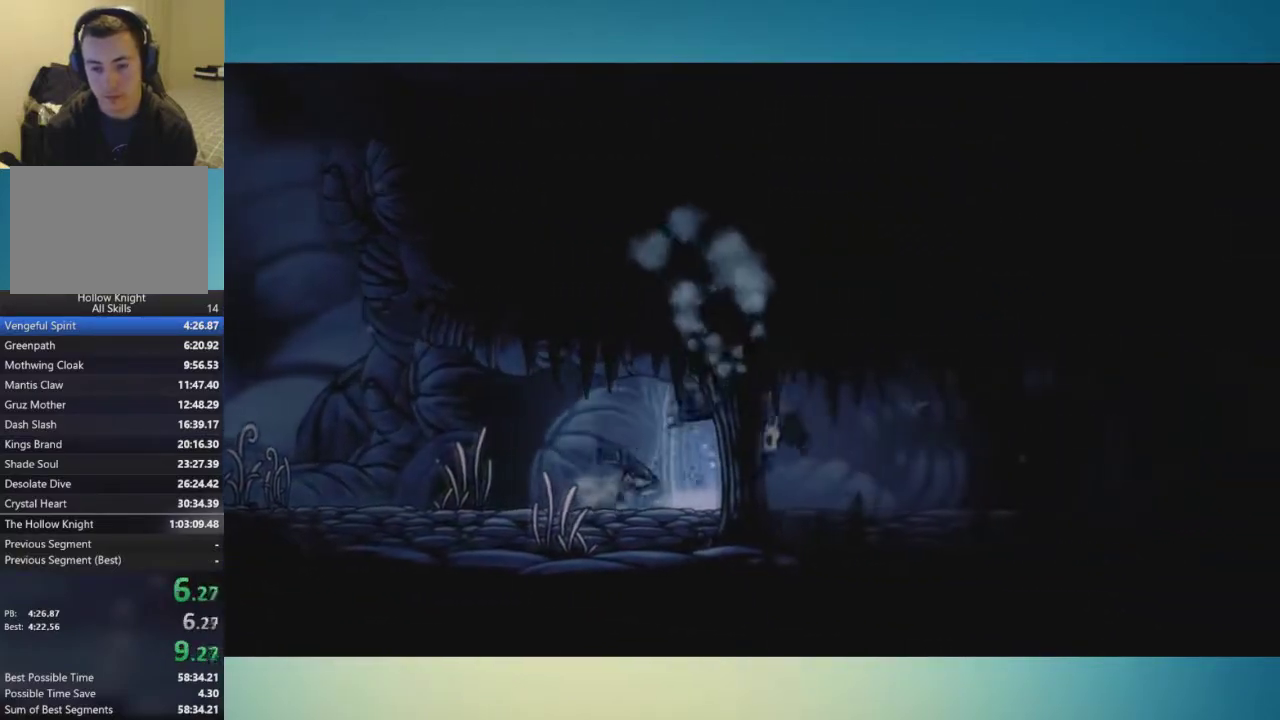
{"buttons": [], "left_stick": "up-right", "right_stick": "center", "events": [[417, "A", "down"], [484, "A", "up"]]}
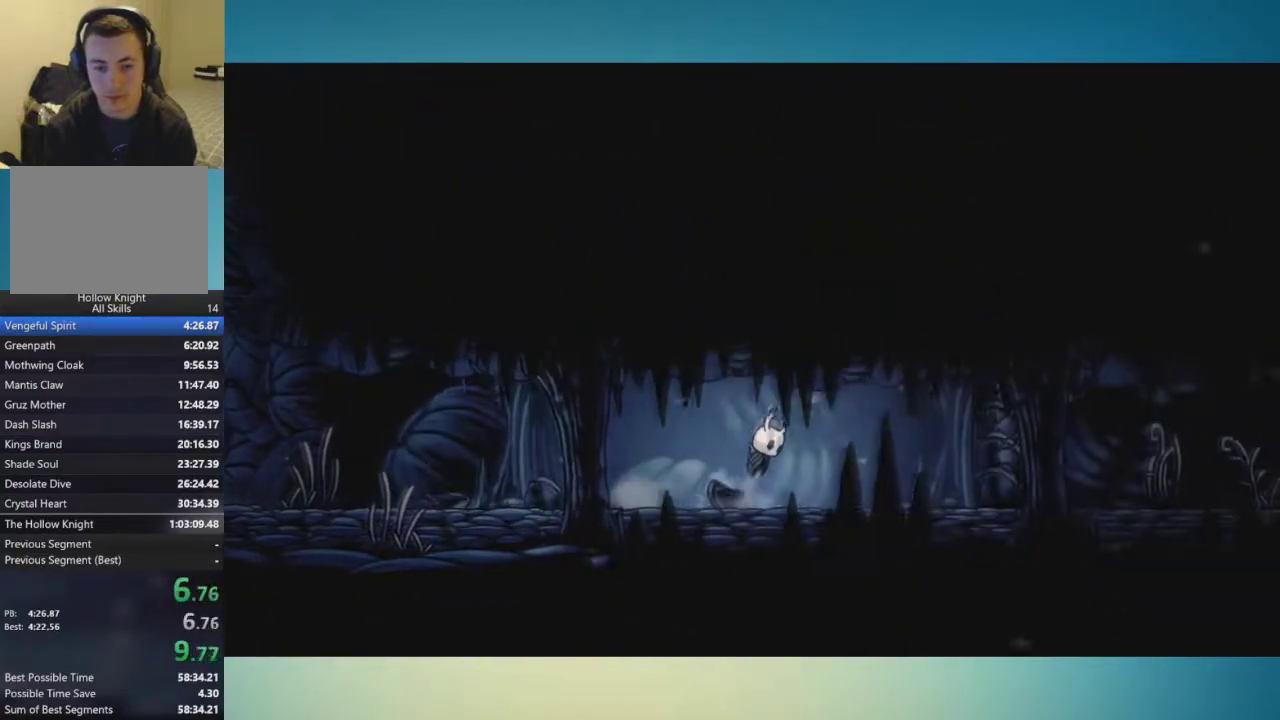
{"buttons": [], "left_stick": "up-right", "right_stick": "center", "events": [[301, "A", "down"], [367, "A", "up"]]}
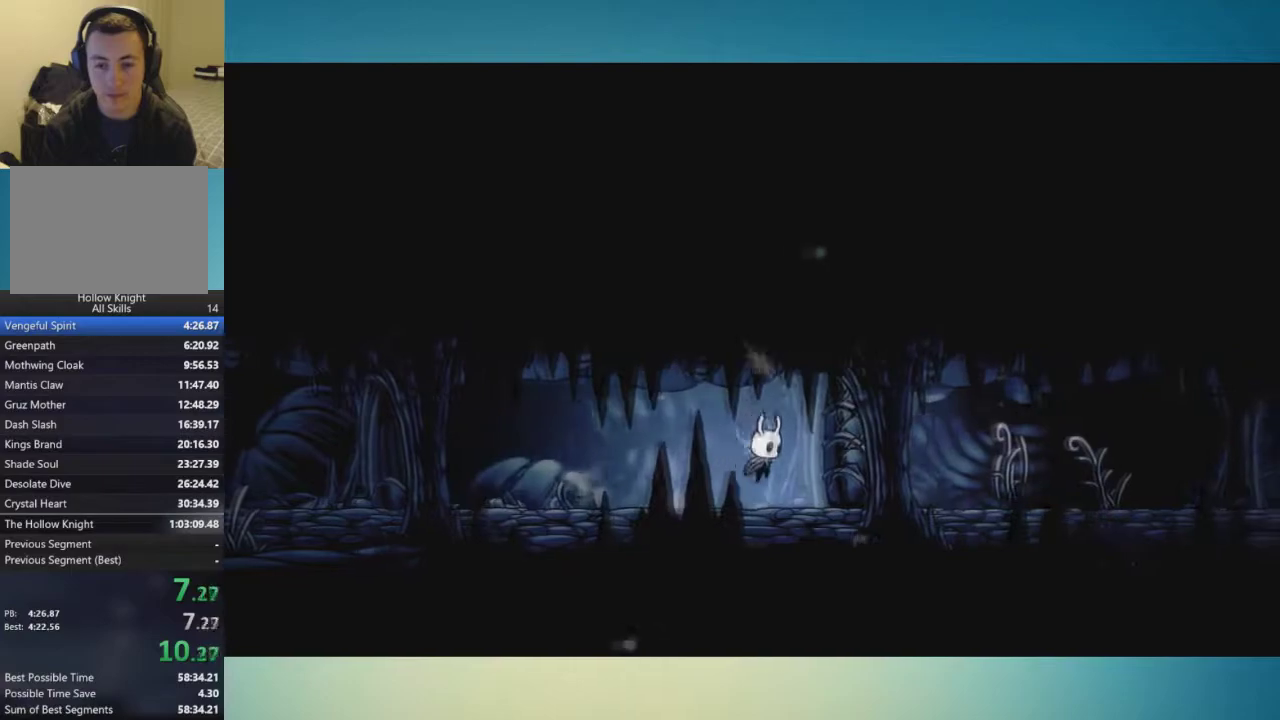
{"buttons": ["A"], "left_stick": "up-right", "right_stick": "center", "events": [[200, "A", "down"], [267, "A", "up"], [484, "A", "down"]]}
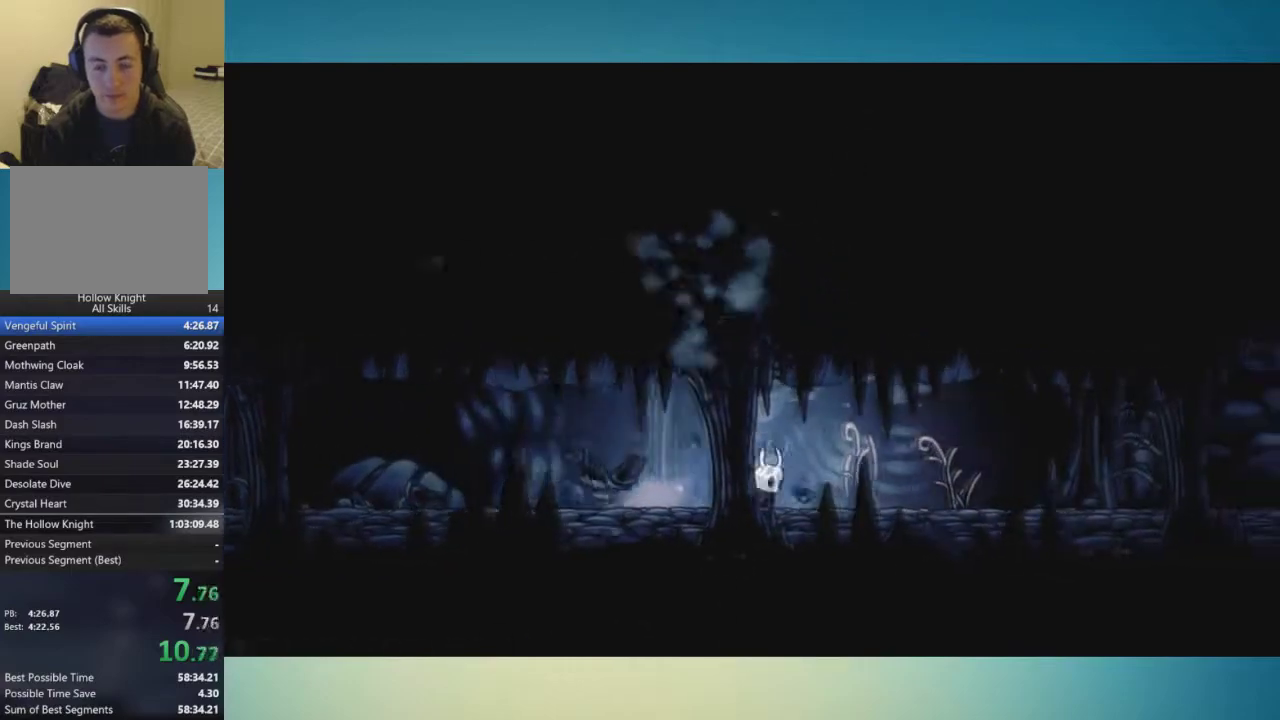
{"buttons": ["X"], "left_stick": "up-right", "right_stick": "center", "events": [[84, "A", "up"], [434, "X", "down"]]}
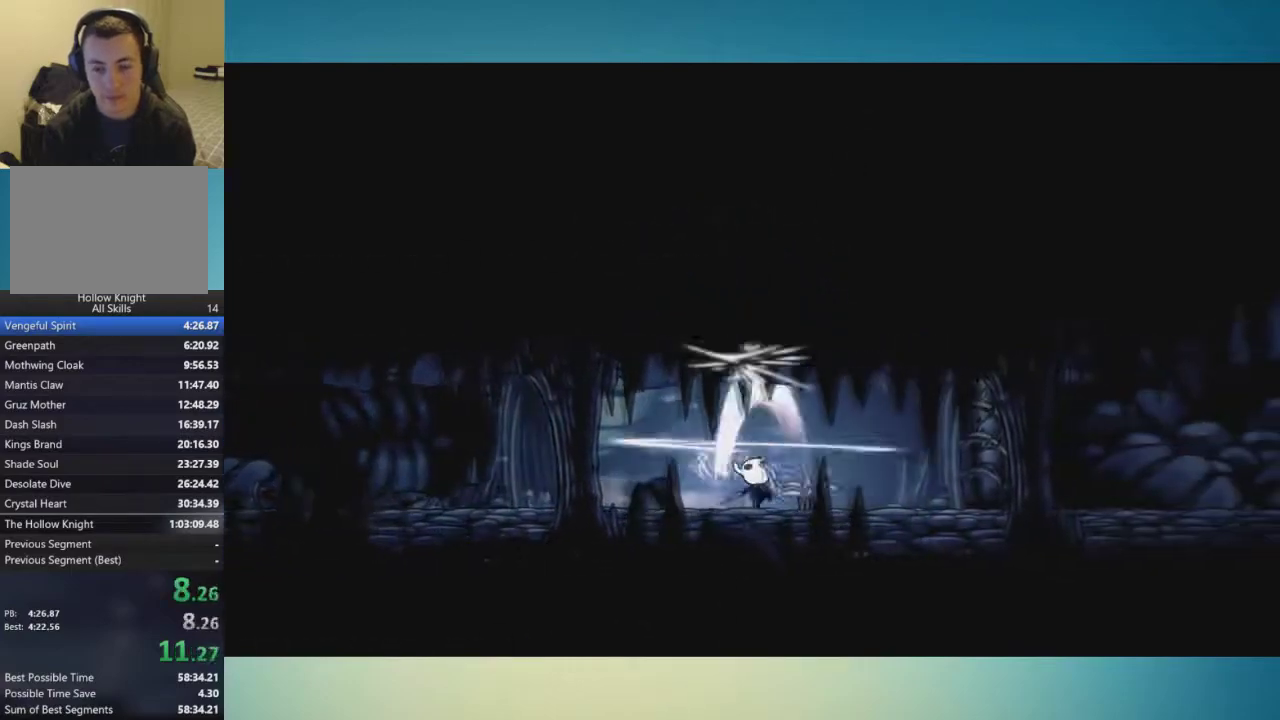
{"buttons": ["X"], "left_stick": "up-right", "right_stick": "center", "events": [[50, "X", "up"], [484, "X", "down"]]}
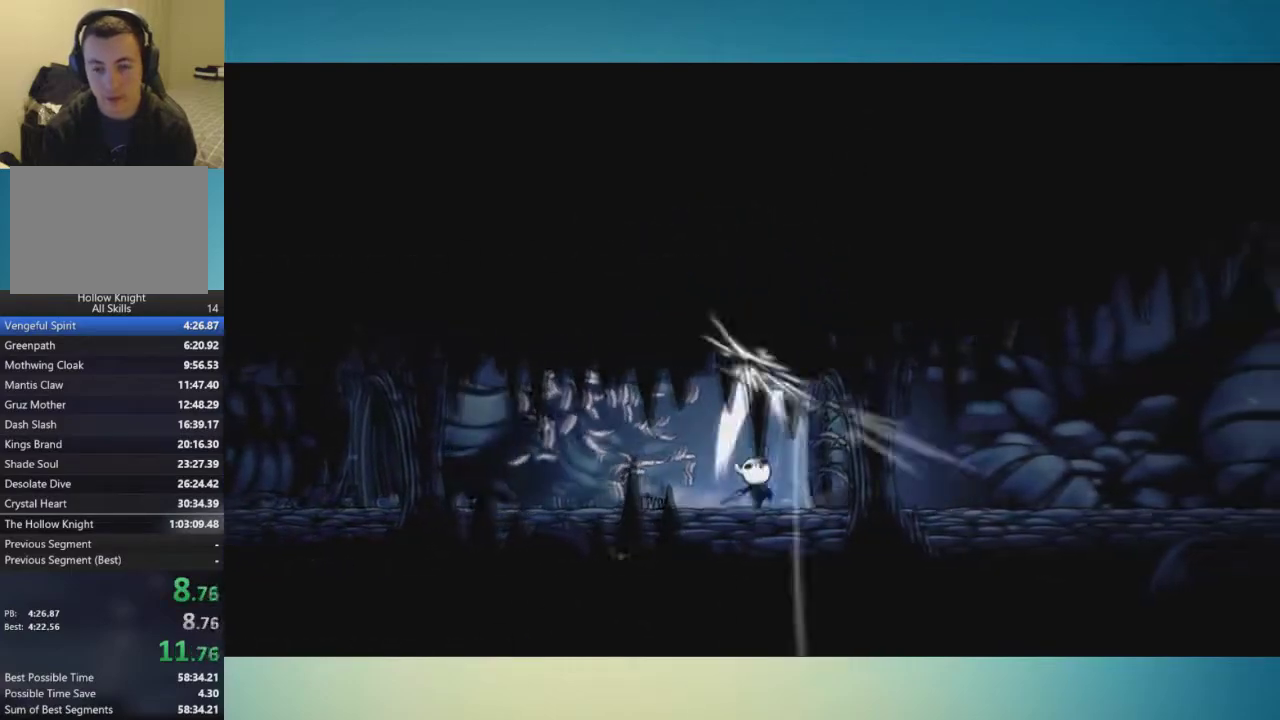
{"buttons": [], "left_stick": "right", "right_stick": "center", "events": [[50, "X", "up"], [201, "left_stick", "right"]]}
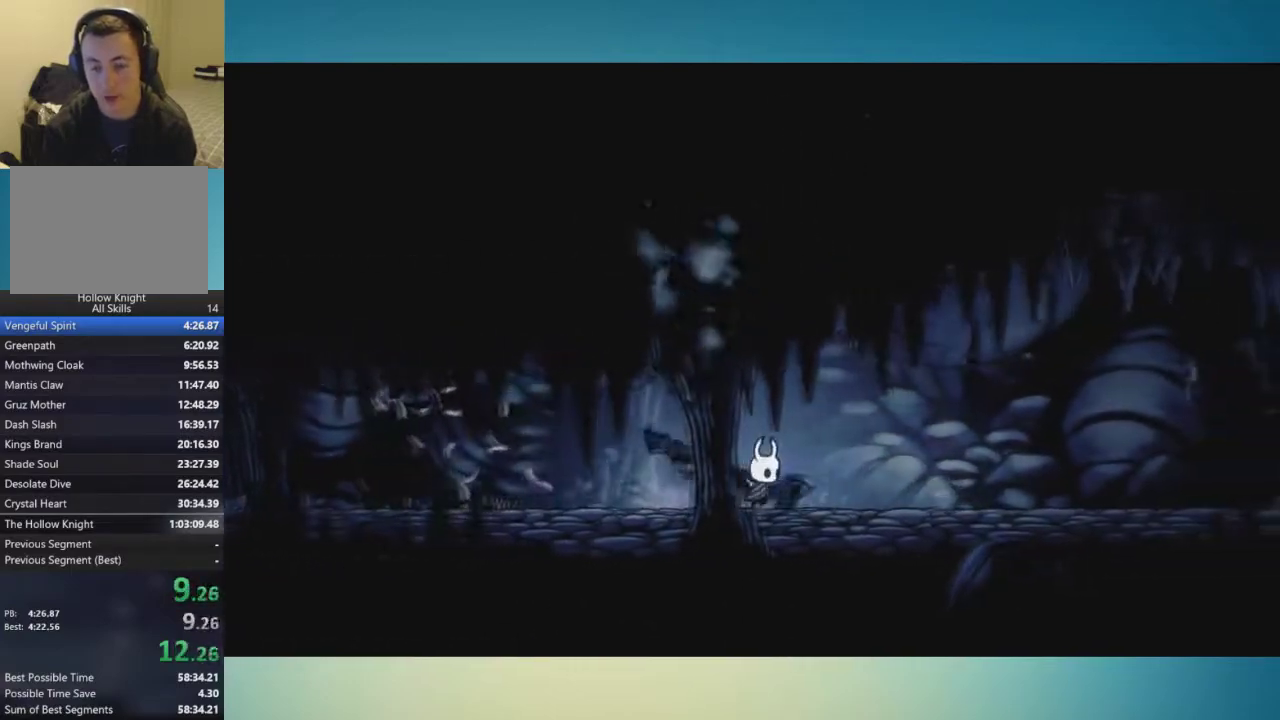
{"buttons": [], "left_stick": "right", "right_stick": "center", "events": []}
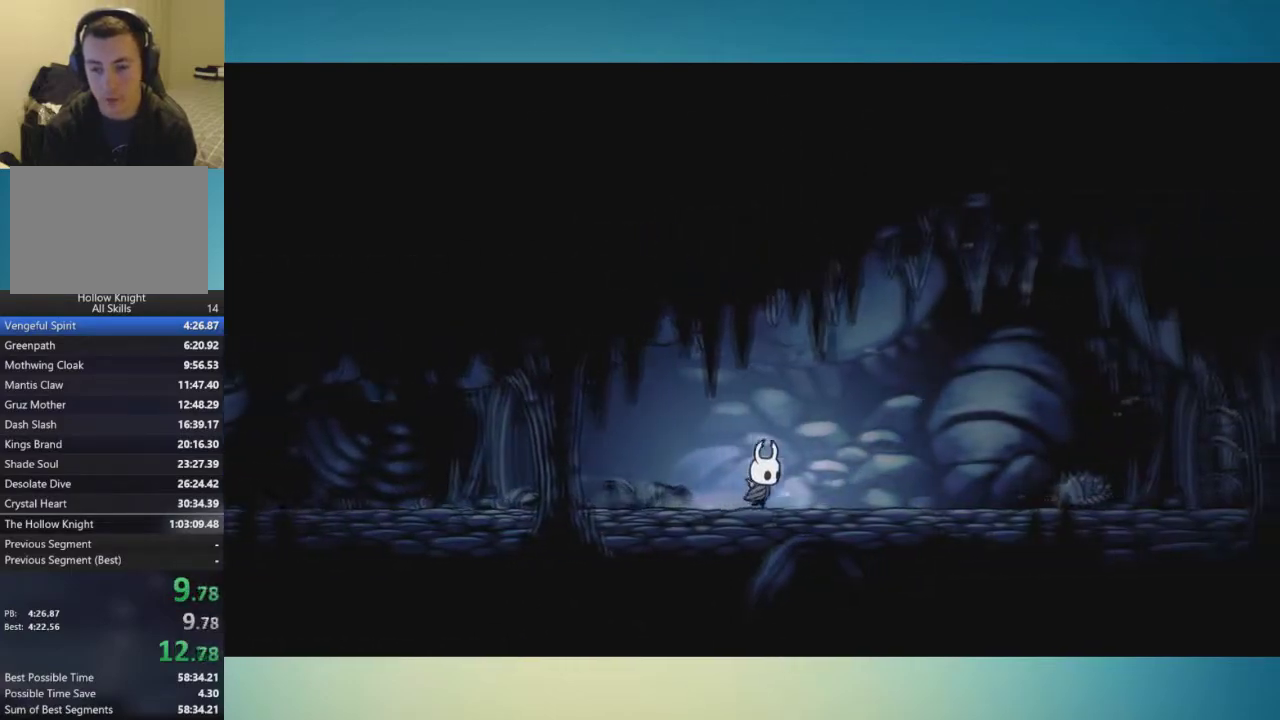
{"buttons": [], "left_stick": "down-right", "right_stick": "center", "events": [[84, "A", "down"], [234, "left_stick", "down-right"], [418, "A", "up"]]}
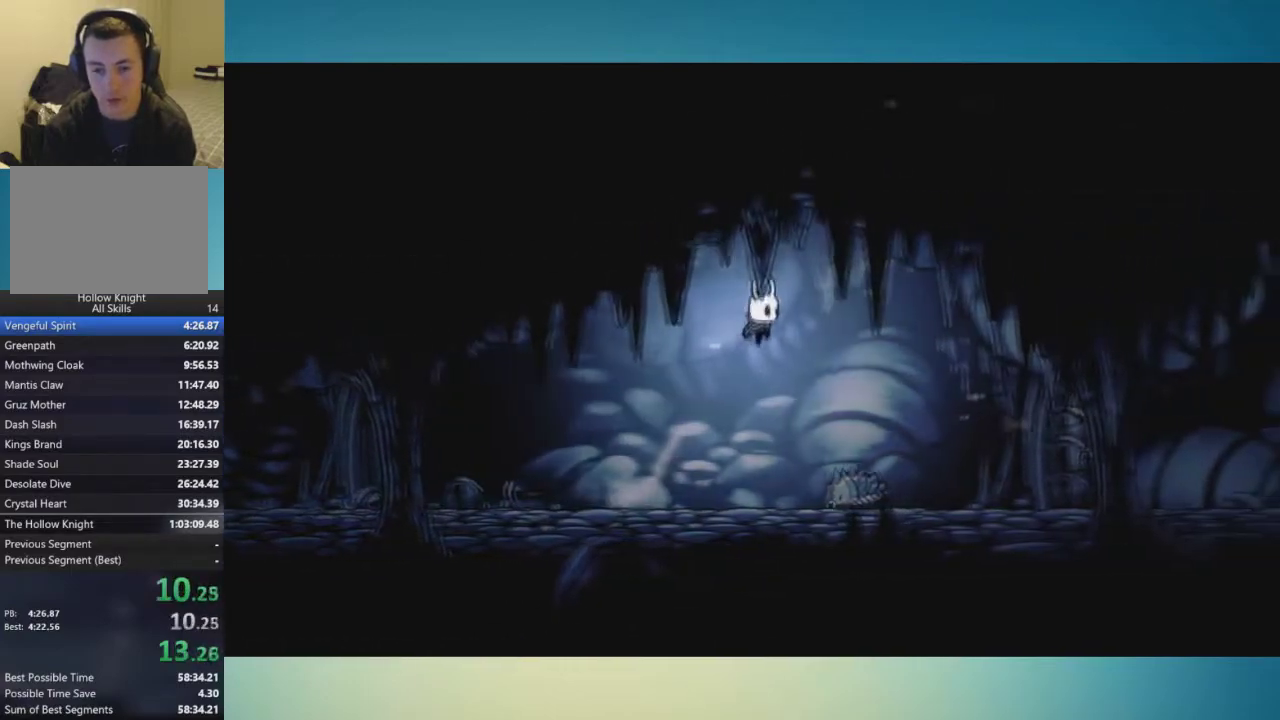
{"buttons": [], "left_stick": "up-right", "right_stick": "center", "events": [[217, "X", "down"], [267, "X", "up"], [317, "left_stick", "right"], [417, "left_stick", "up-right"]]}
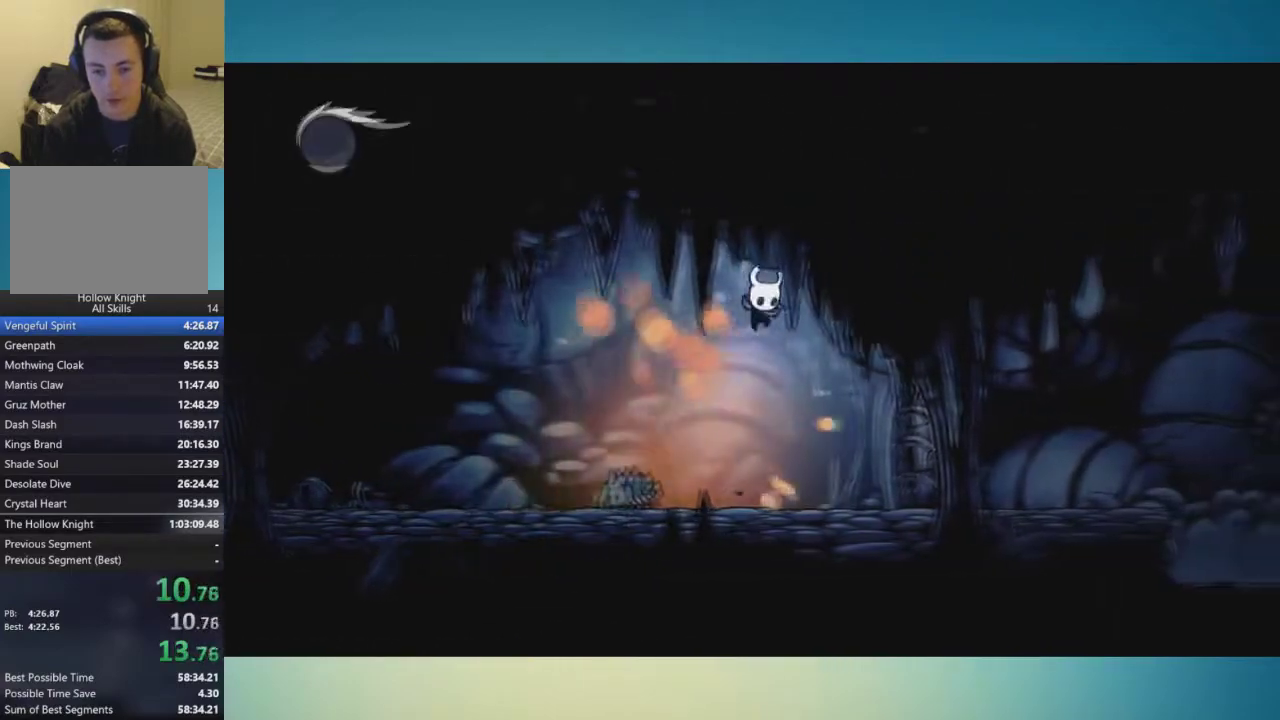
{"buttons": [], "left_stick": "up-right", "right_stick": "center", "events": []}
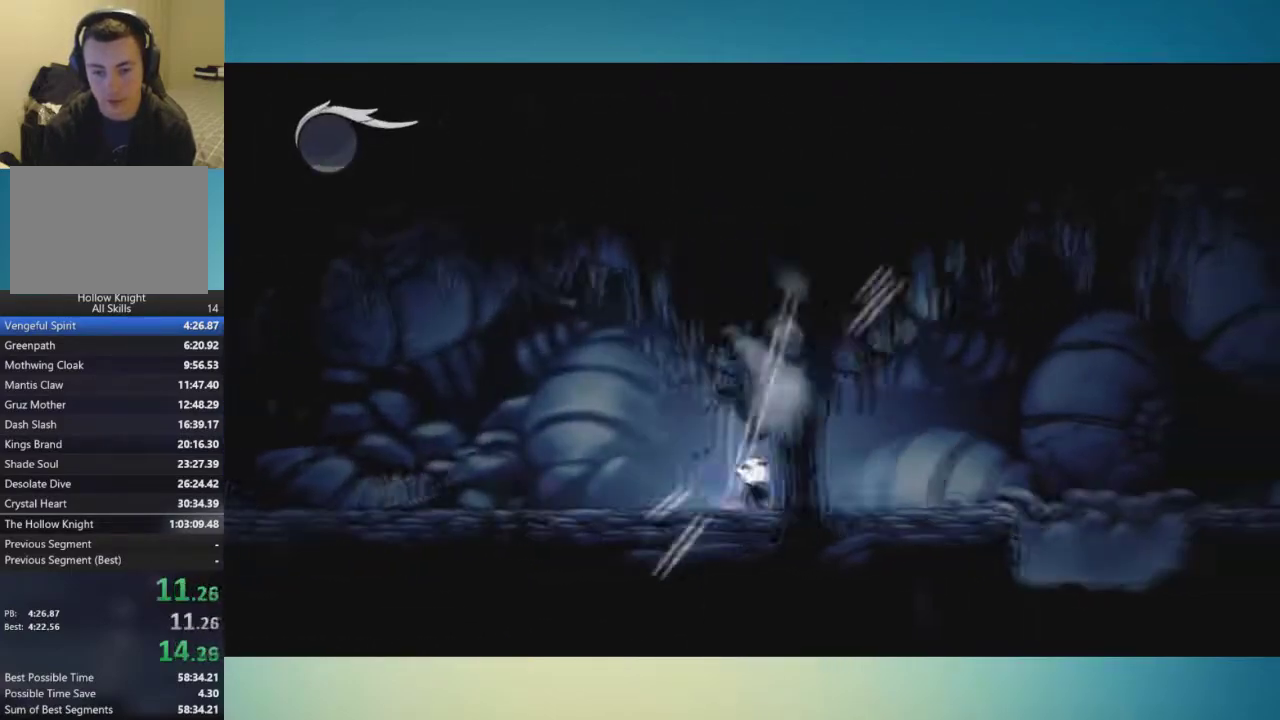
{"buttons": [], "left_stick": "right", "right_stick": "center", "events": [[117, "left_stick", "right"]]}
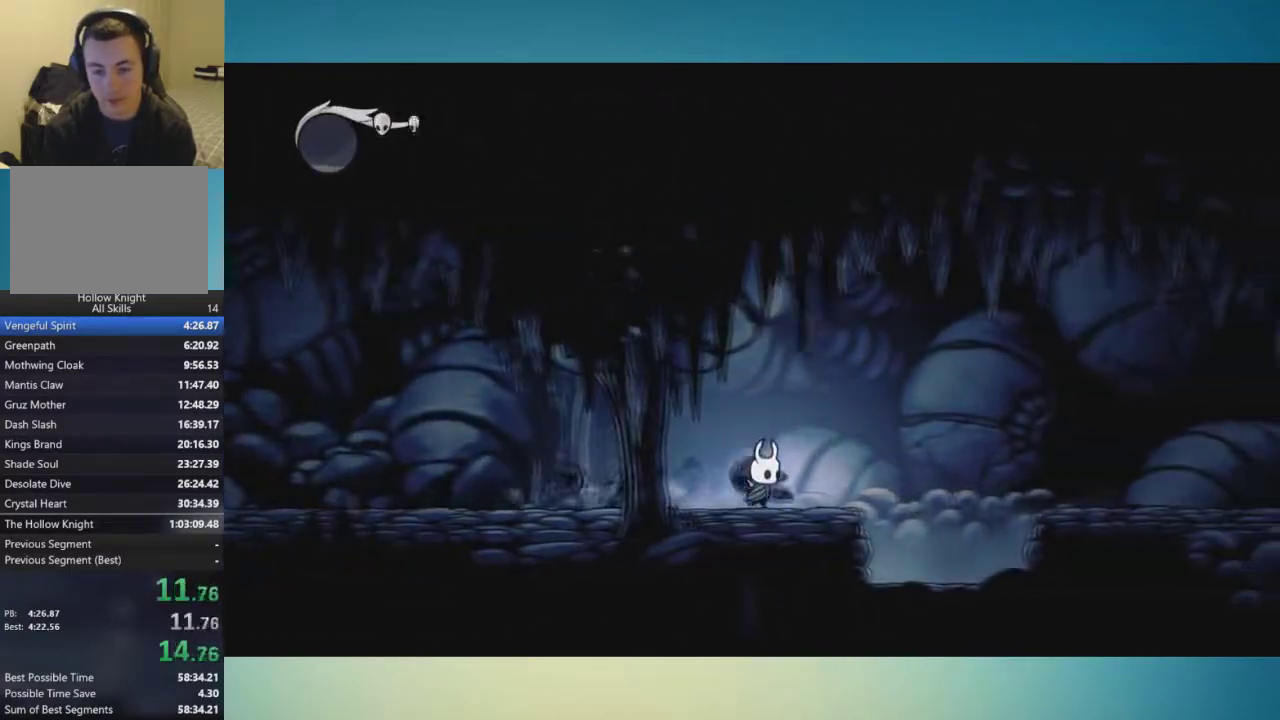
{"buttons": ["A"], "left_stick": "right", "right_stick": "center", "events": [[151, "A", "down"]]}
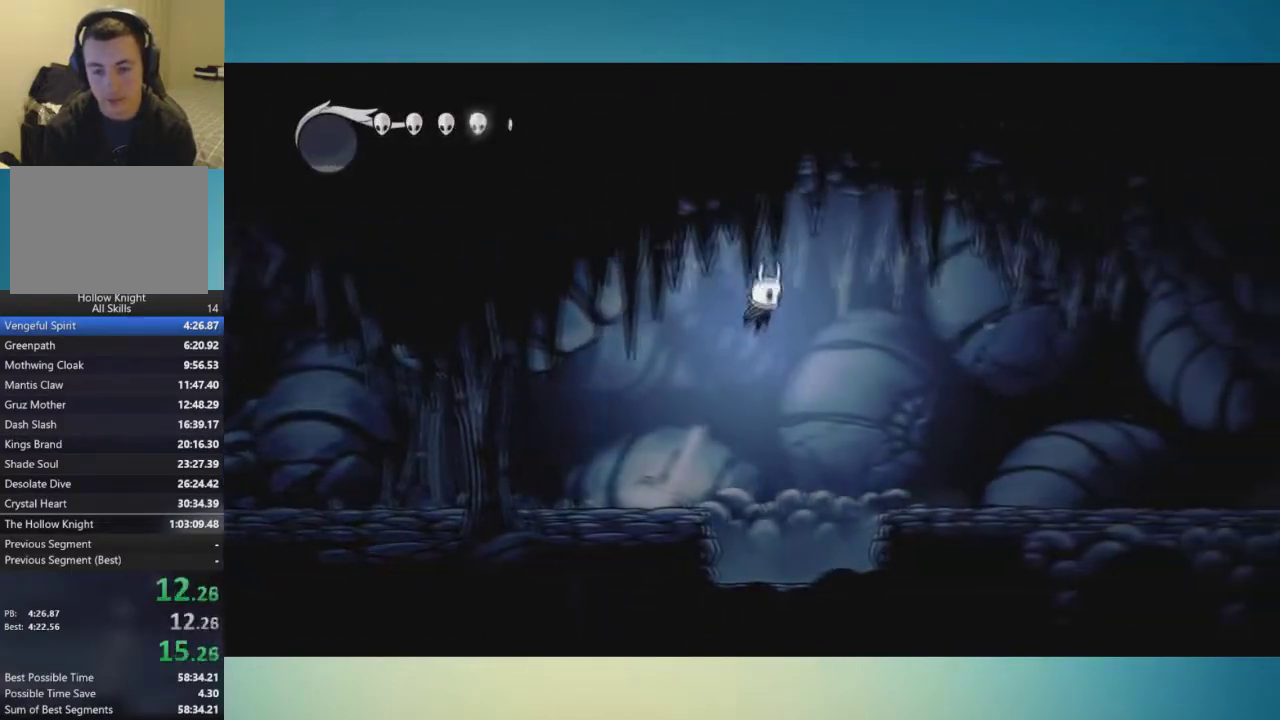
{"buttons": [], "left_stick": "right", "right_stick": "center", "events": [[200, "A", "up"]]}
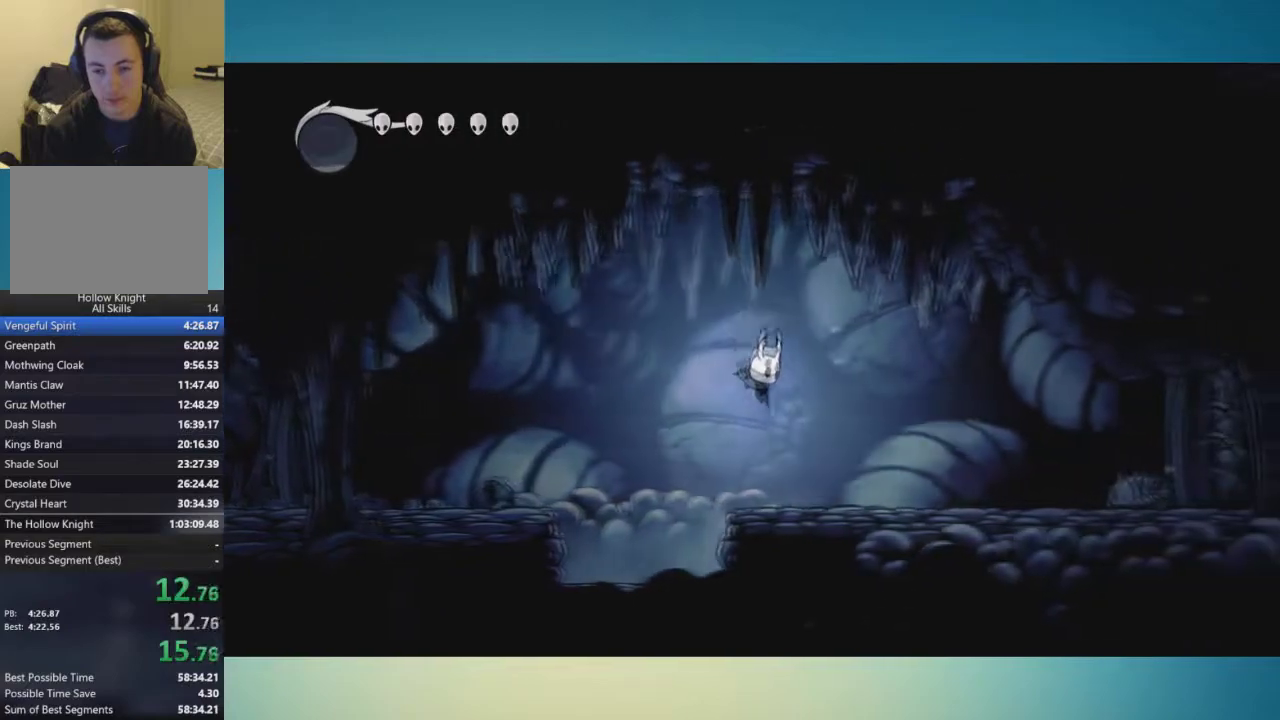
{"buttons": ["A"], "left_stick": "right", "right_stick": "center", "events": [[468, "A", "down"]]}
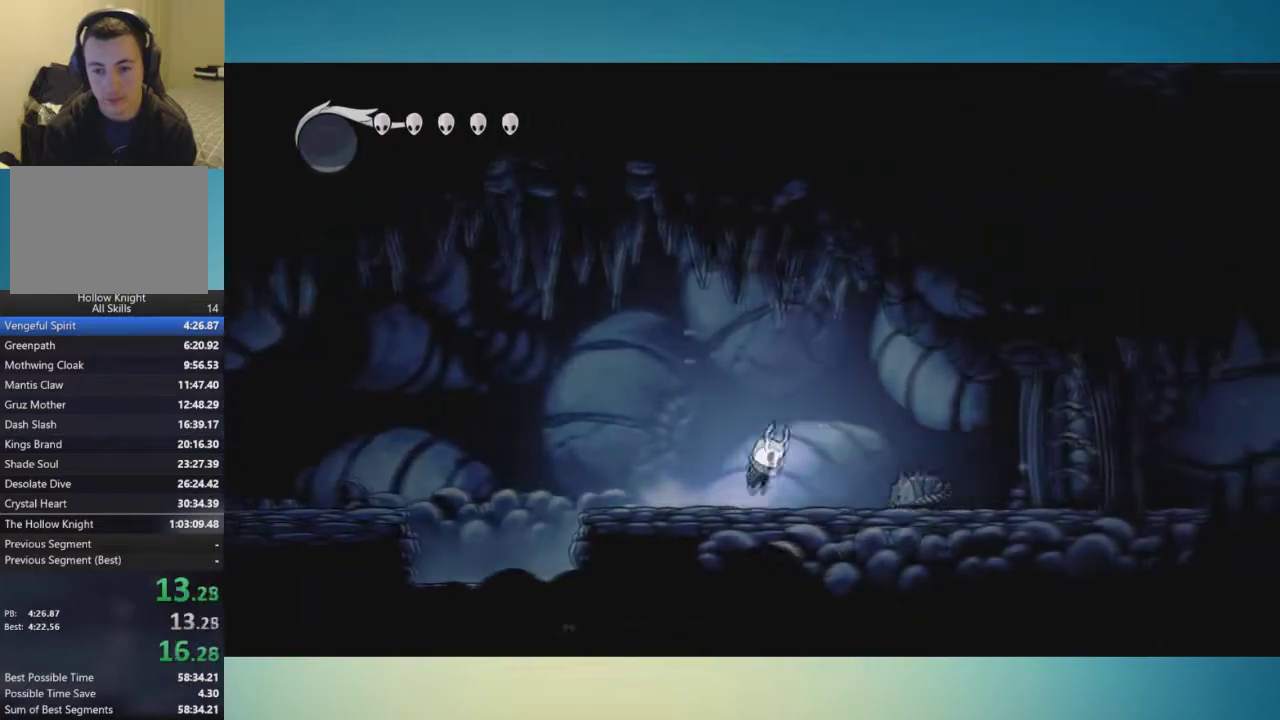
{"buttons": [], "left_stick": "right", "right_stick": "center", "events": [[217, "A", "up"]]}
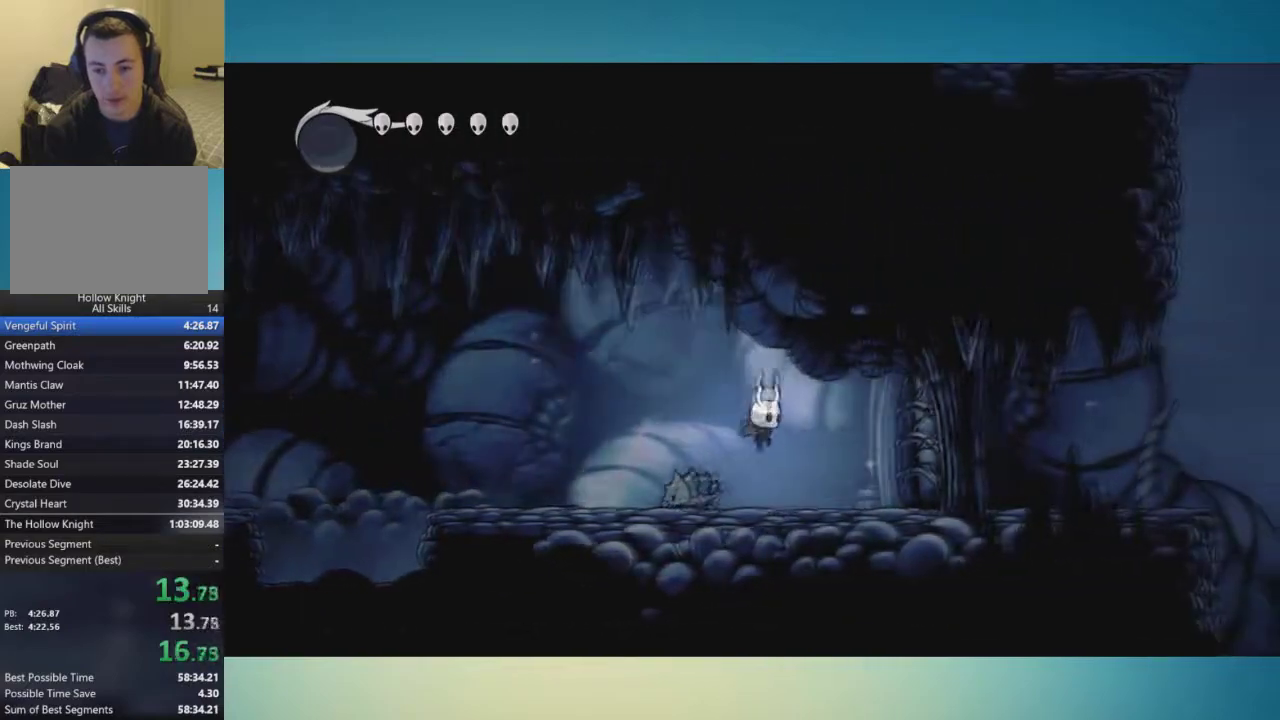
{"buttons": [], "left_stick": "right", "right_stick": "center", "events": [[16, "left_stick", "up-right"], [300, "X", "down"], [400, "X", "up"], [450, "left_stick", "right"]]}
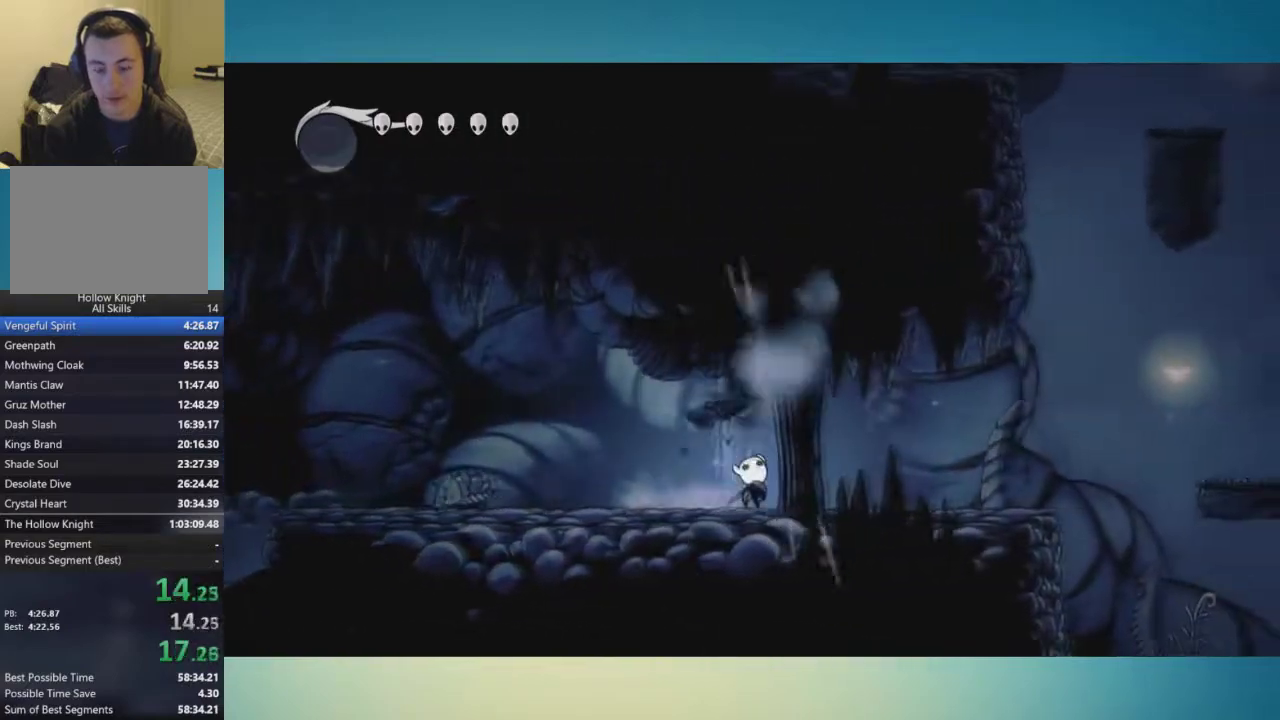
{"buttons": [], "left_stick": "right", "right_stick": "center", "events": []}
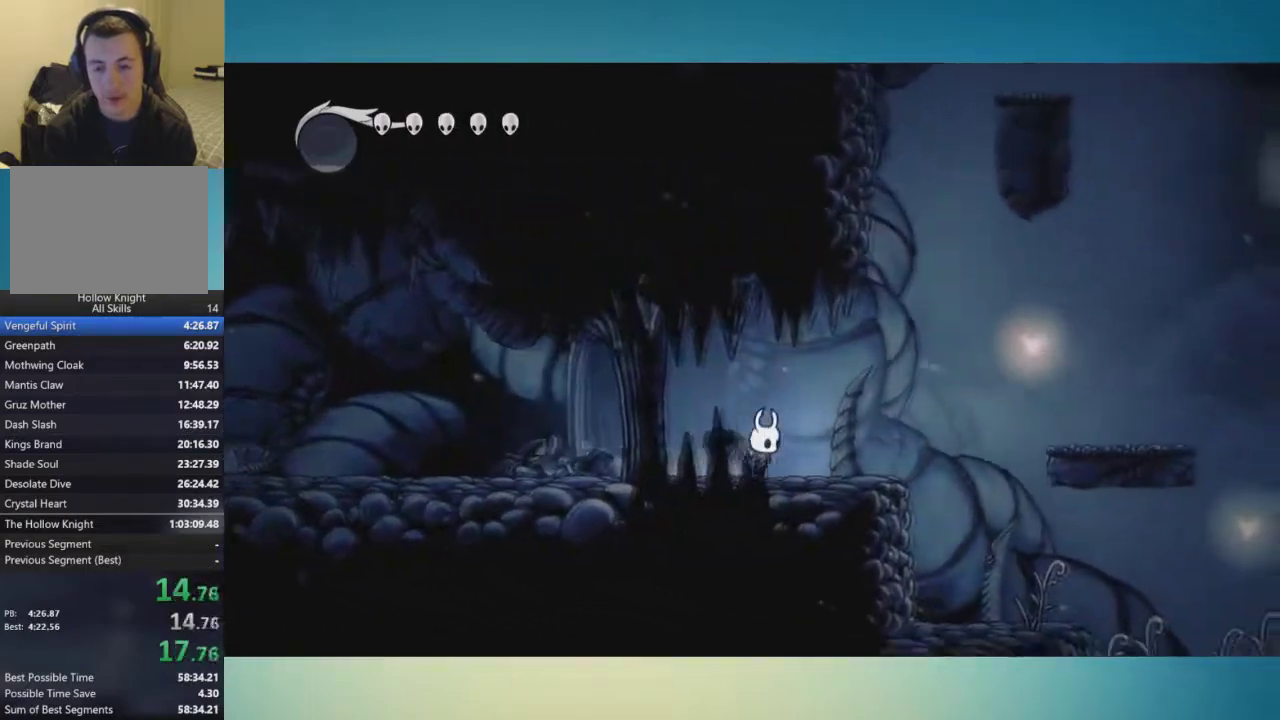
{"buttons": ["A"], "left_stick": "right", "right_stick": "center", "events": [[50, "X", "down"], [133, "X", "up"], [333, "A", "down"]]}
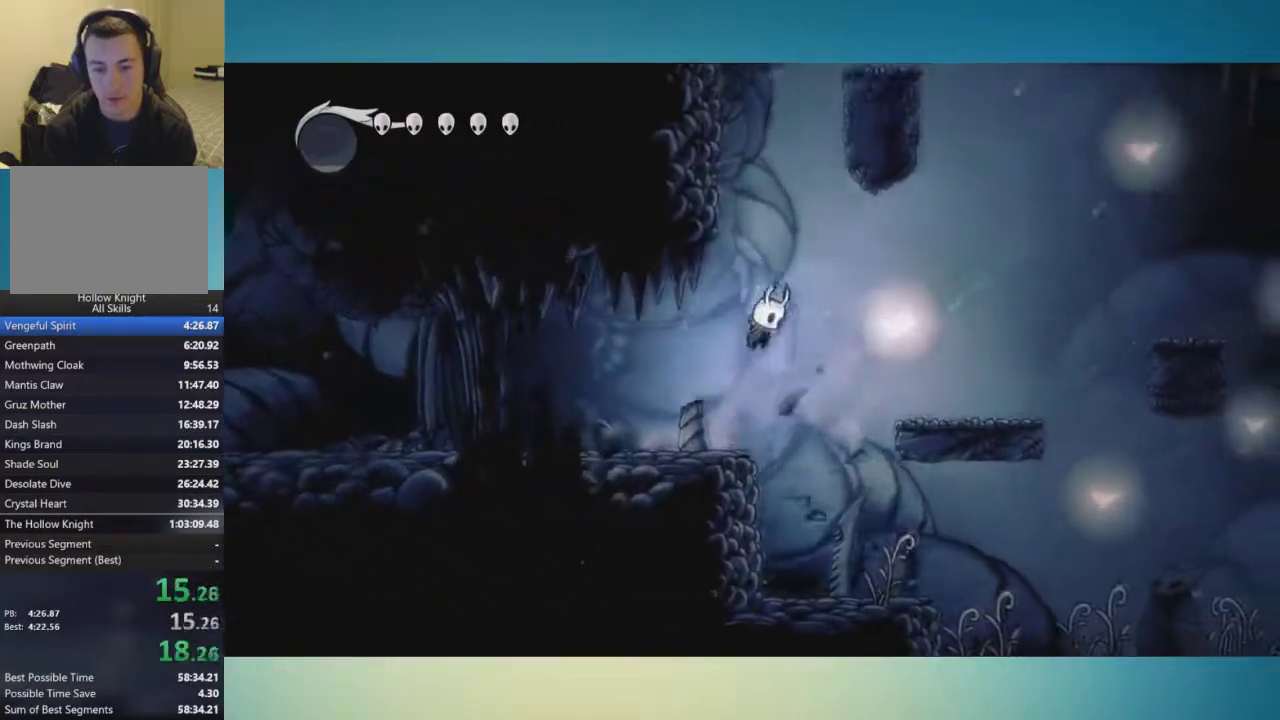
{"buttons": [], "left_stick": "right", "right_stick": "center", "events": [[217, "A", "up"]]}
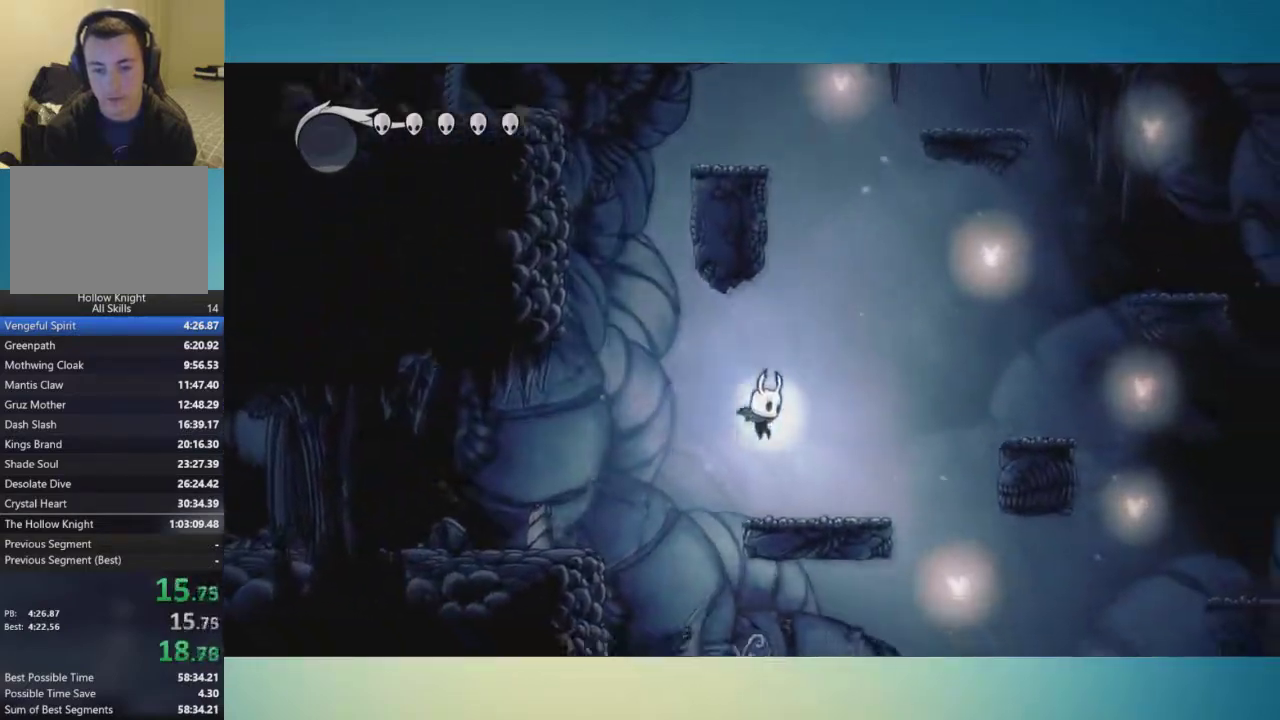
{"buttons": ["A"], "left_stick": "right", "right_stick": "center", "events": [[133, "A", "down"]]}
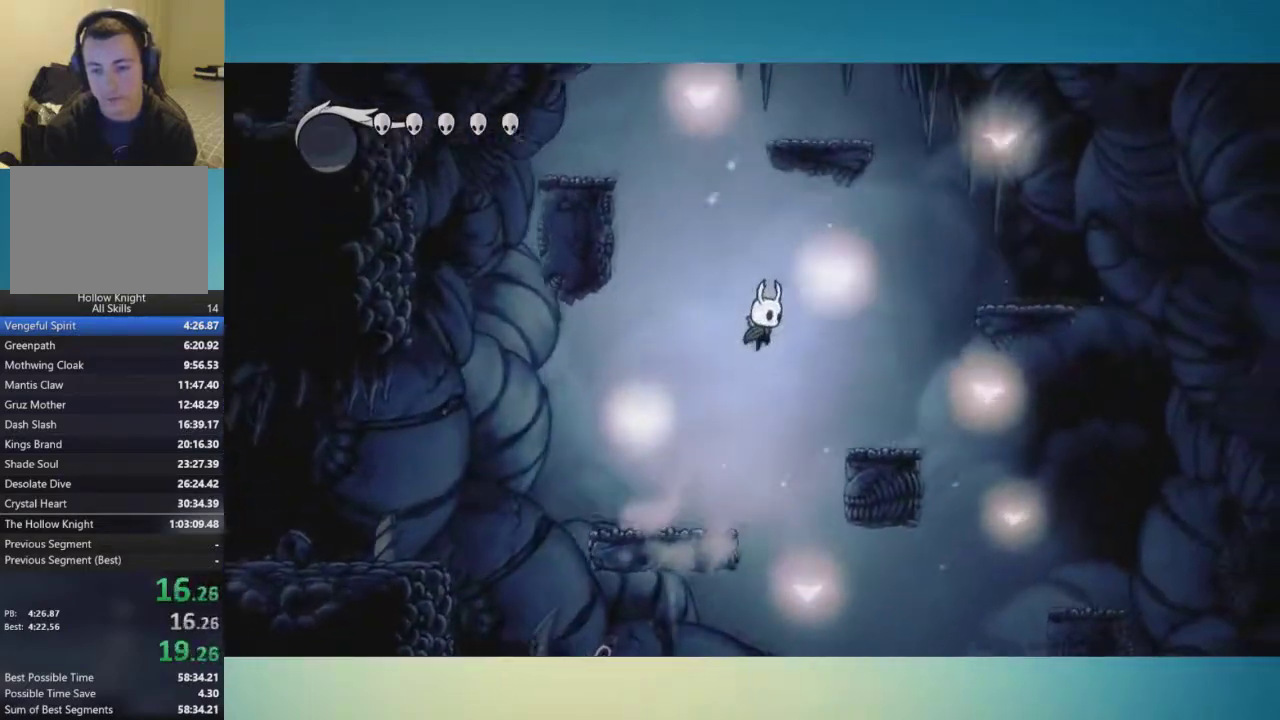
{"buttons": ["A"], "left_stick": "right", "right_stick": "center", "events": [[50, "A", "up"], [384, "A", "down"]]}
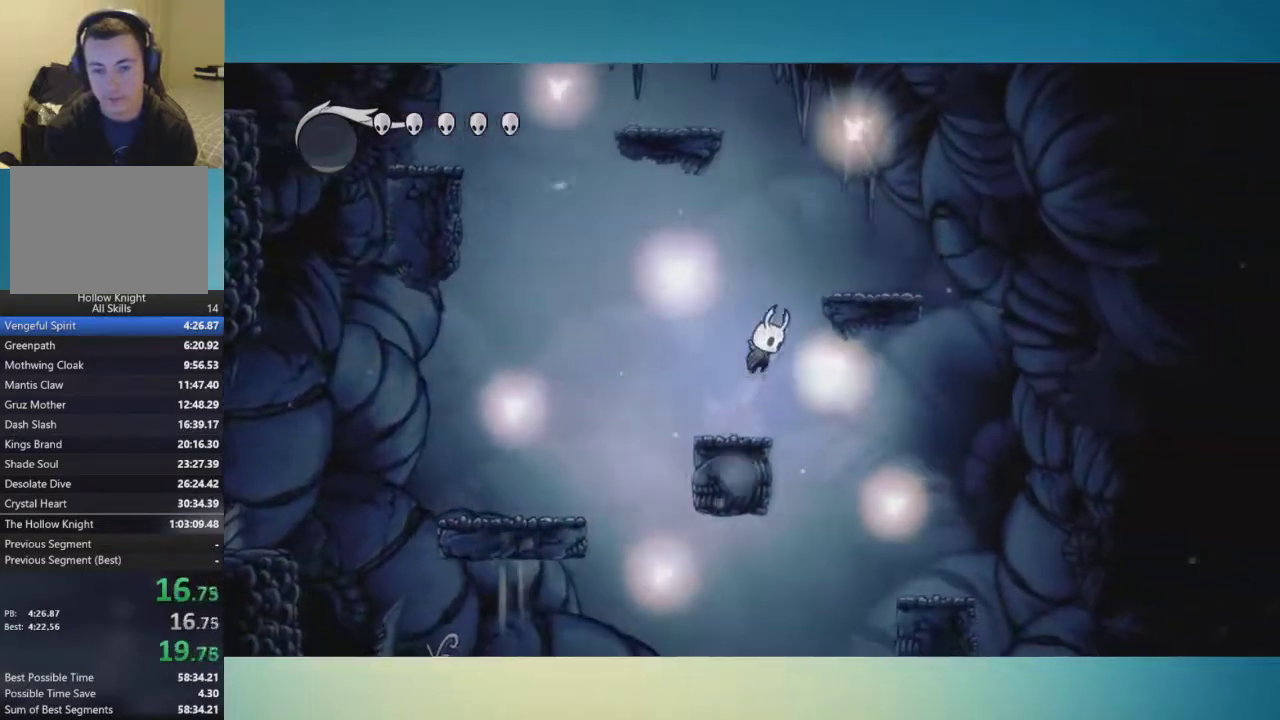
{"buttons": ["A"], "left_stick": "left", "right_stick": "center", "events": [[200, "A", "up"], [267, "left_stick", "center"], [317, "left_stick", "left"], [350, "A", "down"]]}
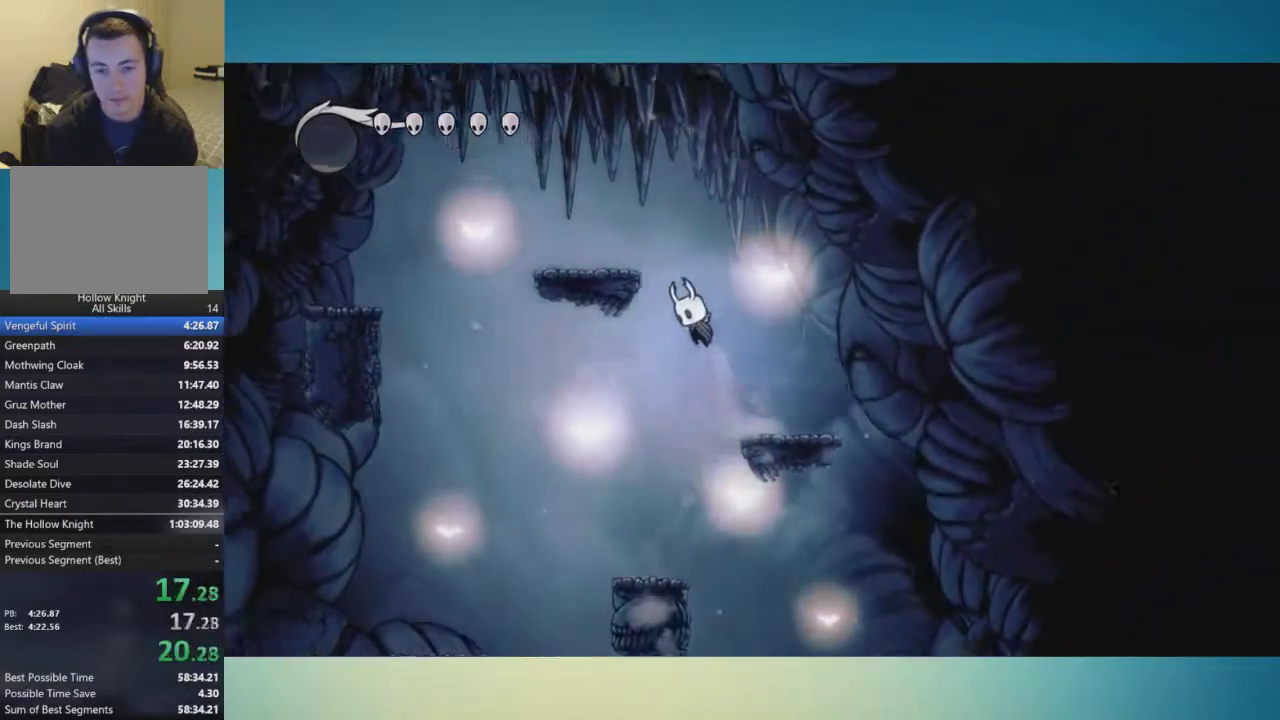
{"buttons": ["A"], "left_stick": "left", "right_stick": "center", "events": [[234, "A", "up"], [451, "A", "down"]]}
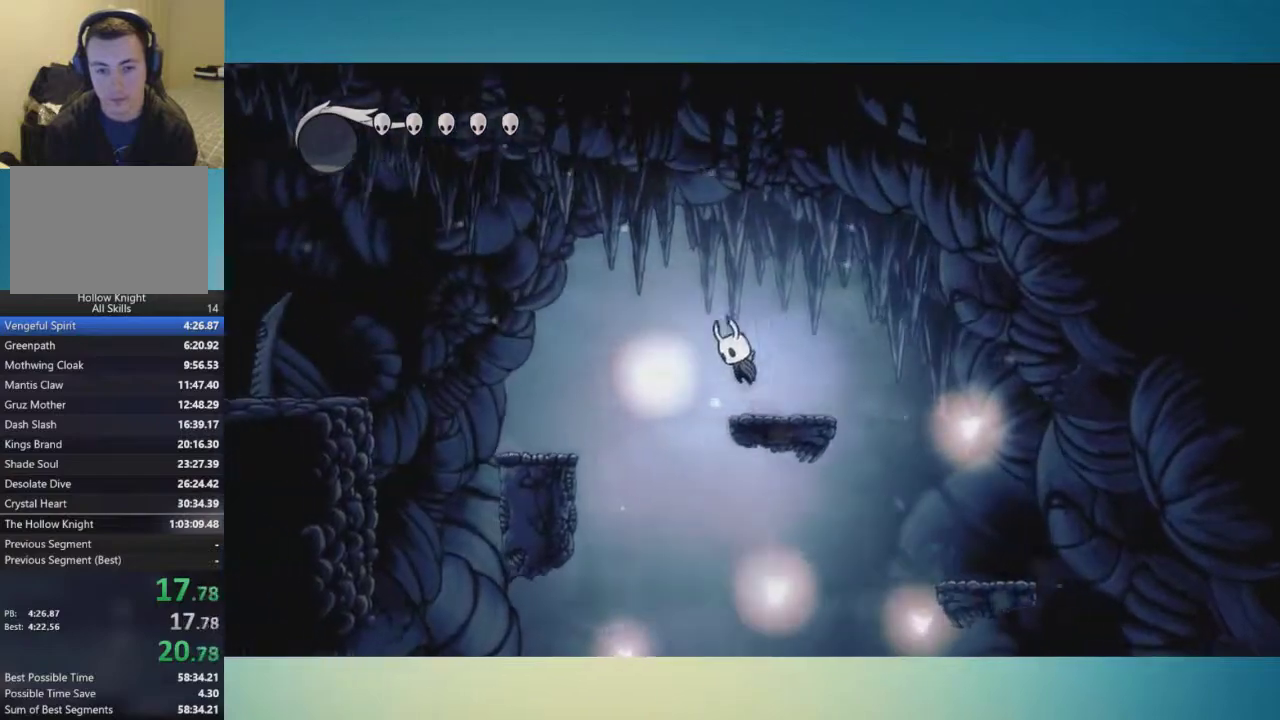
{"buttons": [], "left_stick": "left", "right_stick": "center", "events": [[200, "A", "up"]]}
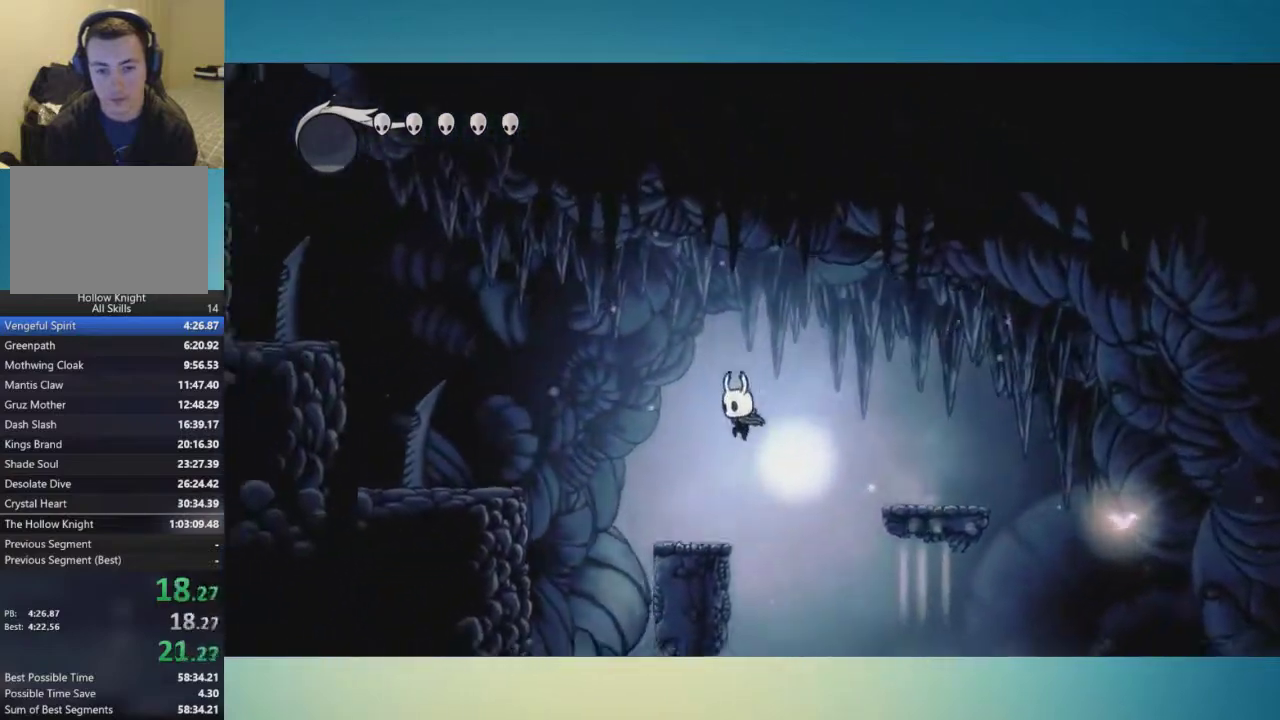
{"buttons": ["A"], "left_stick": "left", "right_stick": "center", "events": [[200, "A", "down"]]}
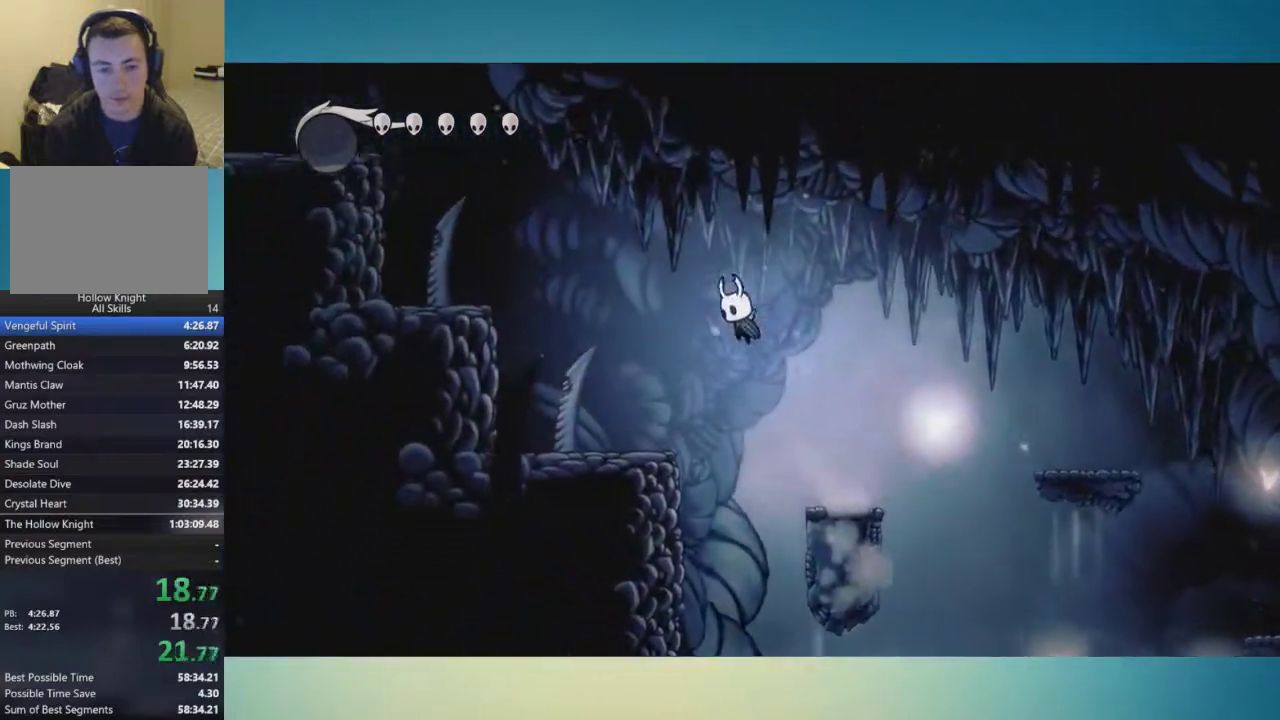
{"buttons": ["A"], "left_stick": "left", "right_stick": "center", "events": [[83, "A", "up"], [484, "A", "down"]]}
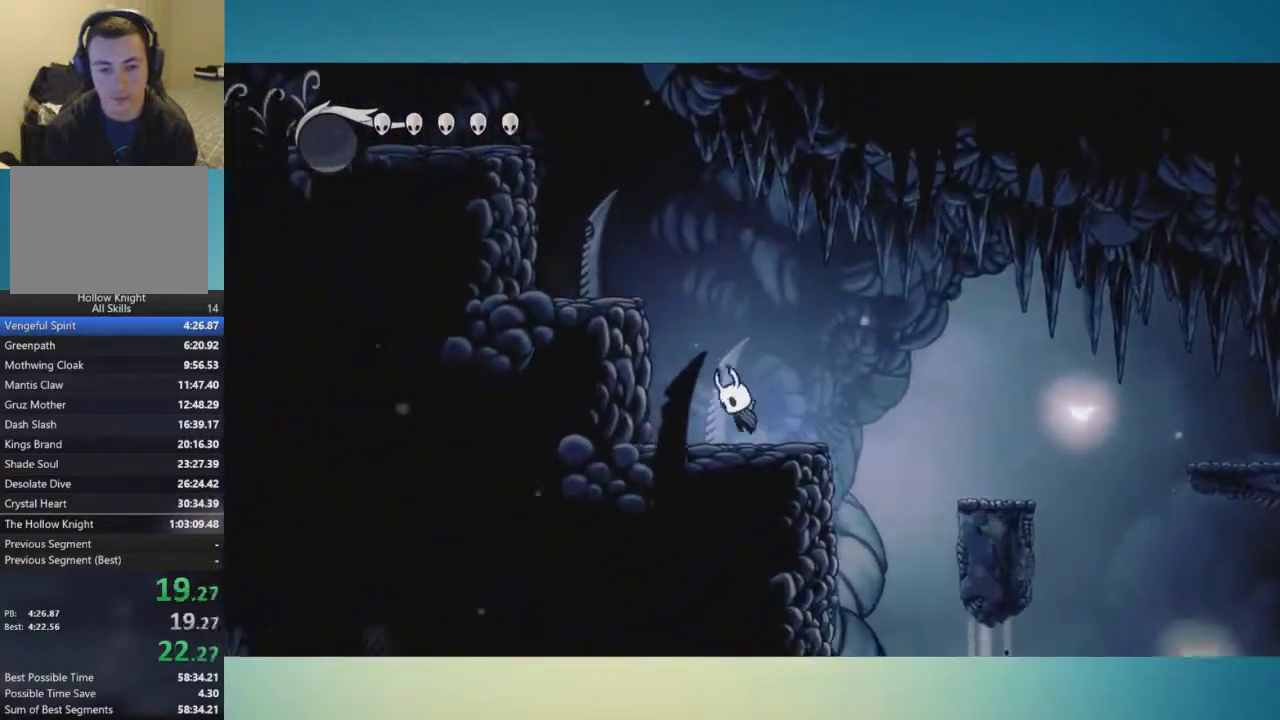
{"buttons": ["A", "X"], "left_stick": "down-left", "right_stick": "center", "events": [[351, "left_stick", "down-left"], [451, "X", "down"]]}
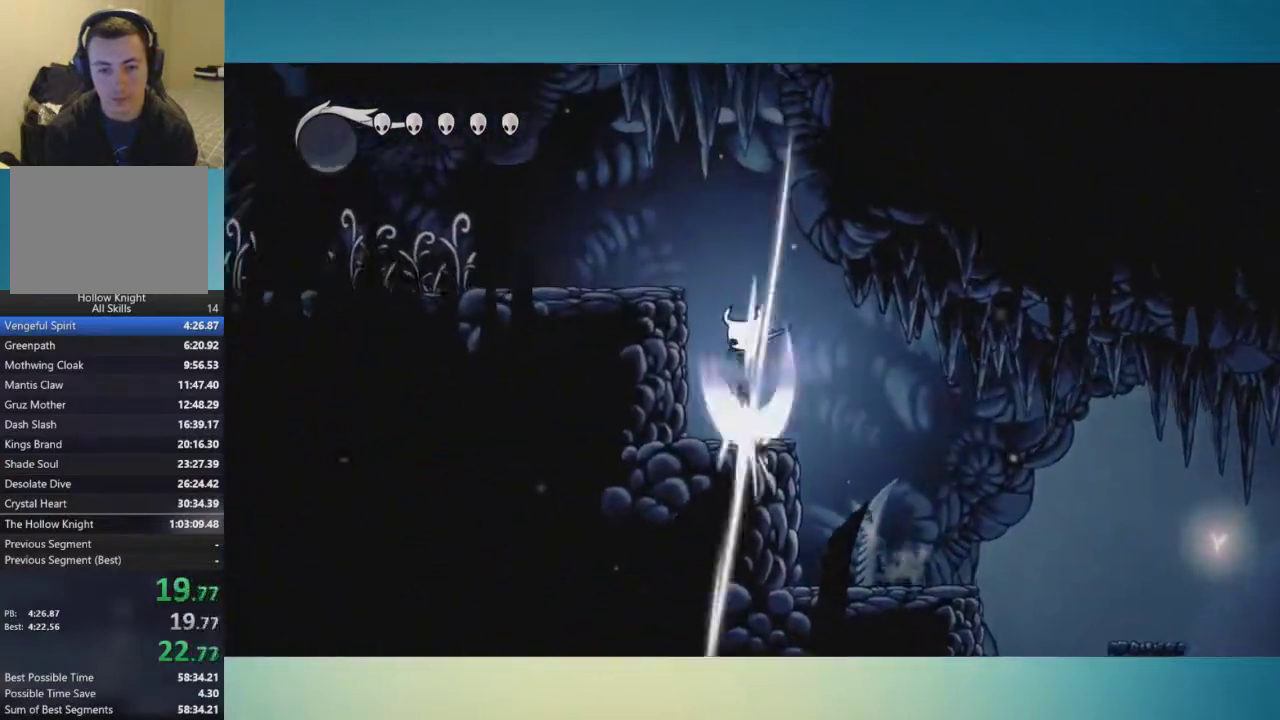
{"buttons": [], "left_stick": "down-left", "right_stick": "center", "events": [[200, "X", "up"], [383, "A", "up"]]}
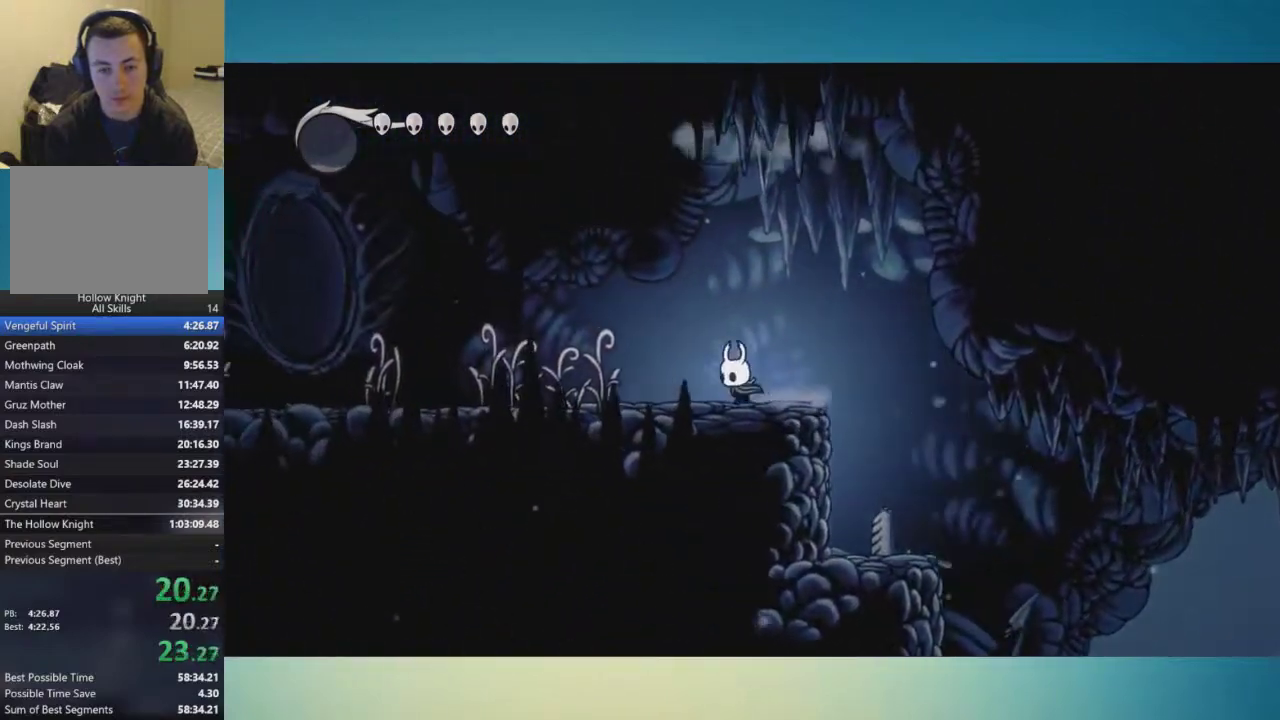
{"buttons": [], "left_stick": "down-left", "right_stick": "center", "events": [[301, "X", "down"], [384, "X", "up"]]}